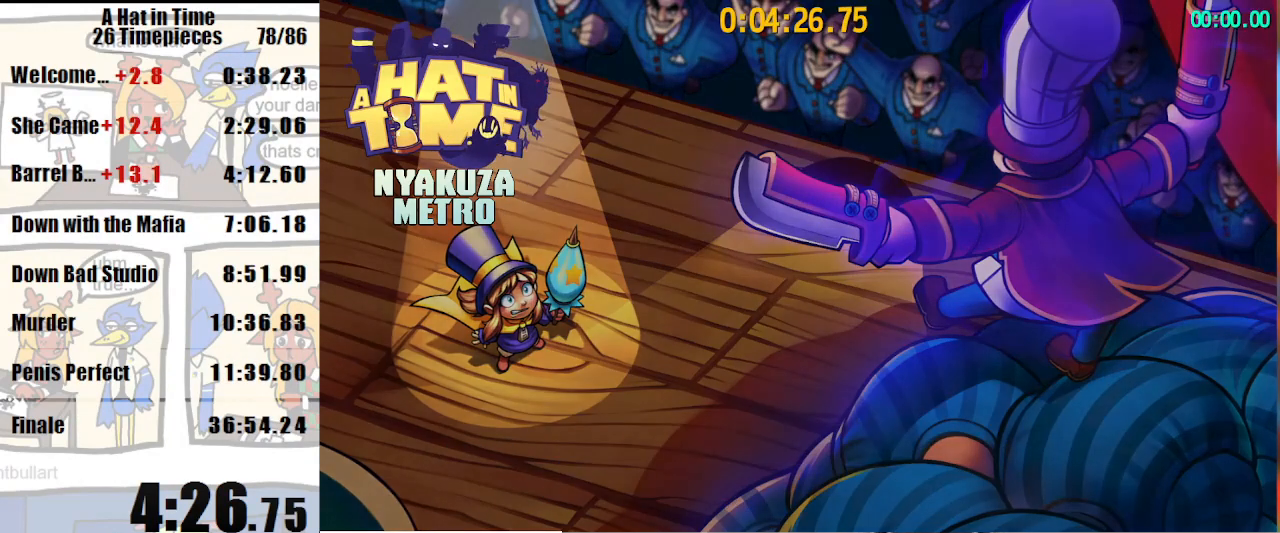
Gameplay with keyboard and mouse; each line is a JSON object with the keys and mouse buttons held at the frame after it. "events" lists presses ("down") and releases ("up") of "a", "d", "e", "lagwarps", "luigi", "q", "s", "shift", "space", "w", "mouse_left", "mouse_right", "mouse_wheel_up" and "mouse_wheel_down" between this image and that frame as [ms after this image, input, new state], when the widget could be followed in between. "mouse_left", "mouse_right", "mouse_wheel_up", "mouse_wheel_down" = the "left", "right", "wheel_up", "wheel_down" buttons of the "mouse" list. No other keys are recorded. Mouse movement is not recorded. Key names are as the overlay labels them; some are game actions (e.g. jump) rather than physical keys.
{"keys": ["shift", "w"], "mouse": [], "events": [[300, "shift", "down"], [300, "w", "down"]]}
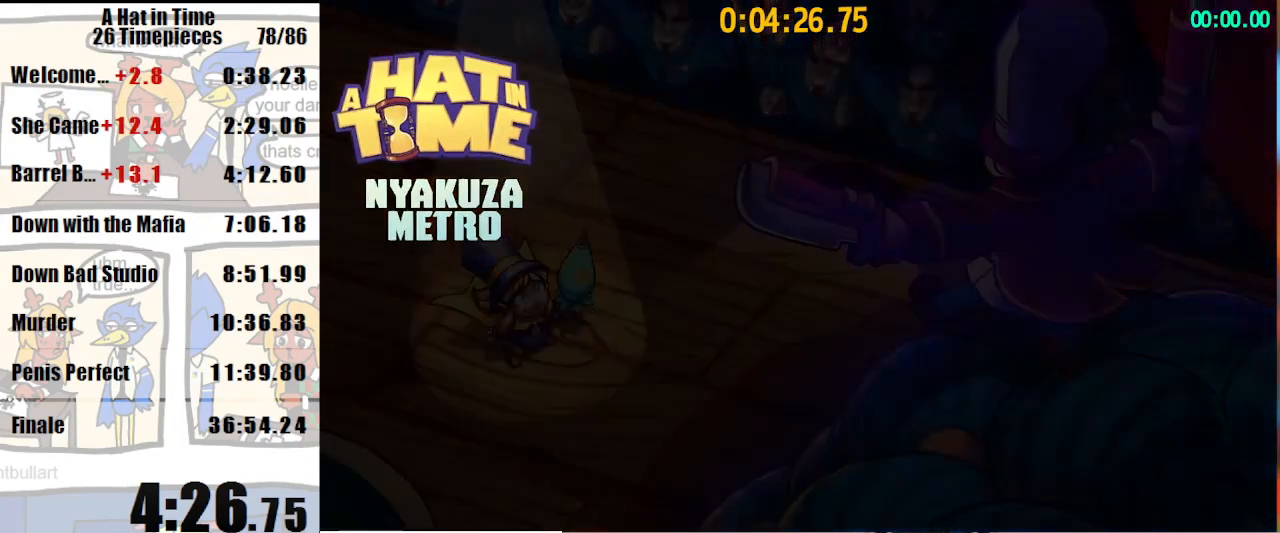
{"keys": ["shift", "w"], "mouse": [], "events": []}
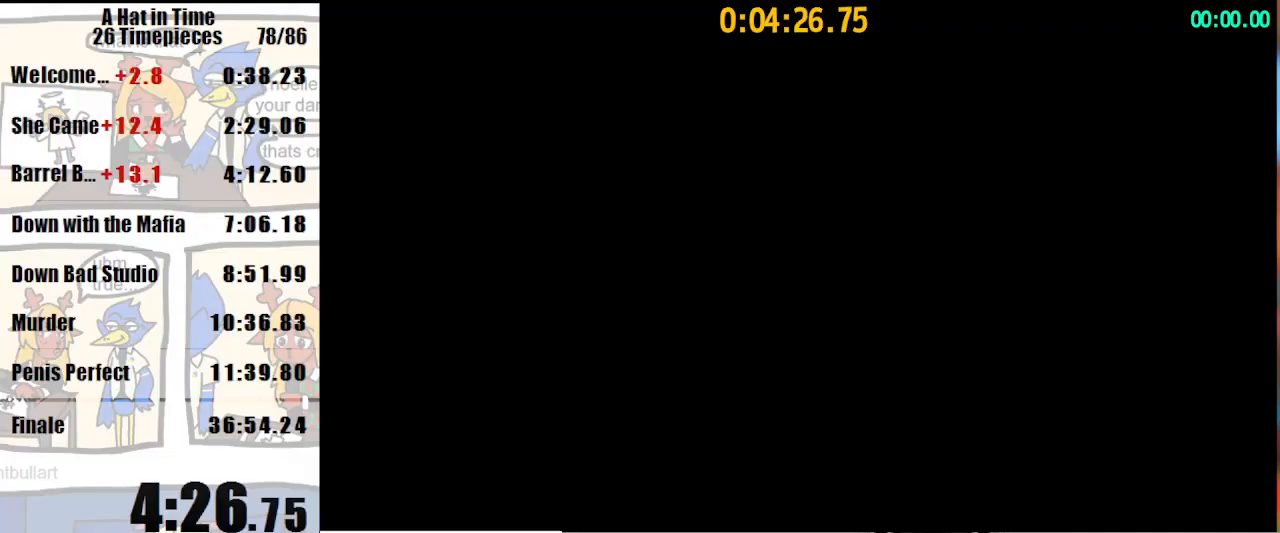
{"keys": ["shift", "w"], "mouse": [], "events": [[200, "space", "down"], [333, "space", "up"]]}
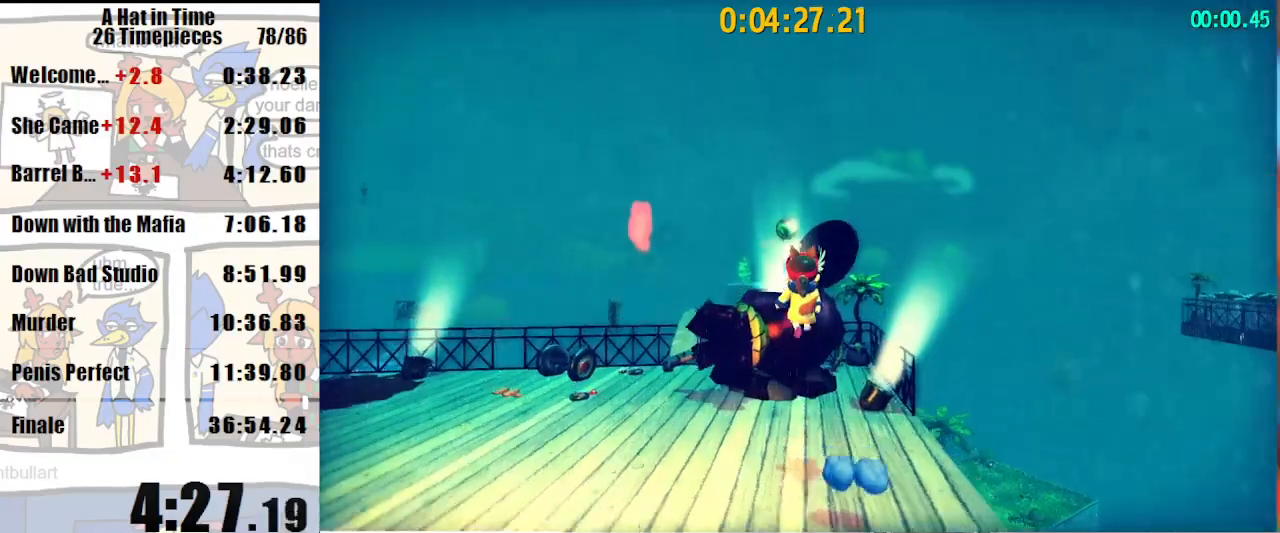
{"keys": [], "mouse": [], "events": [[167, "space", "down"], [300, "space", "up"], [367, "shift", "up"], [367, "w", "up"]]}
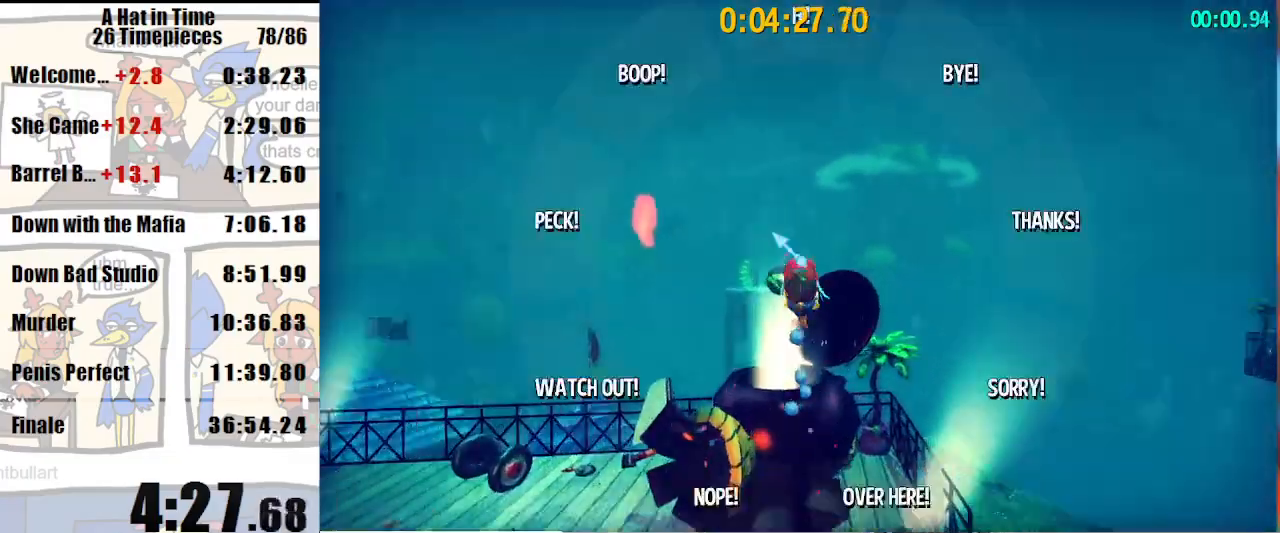
{"keys": [], "mouse": [], "events": []}
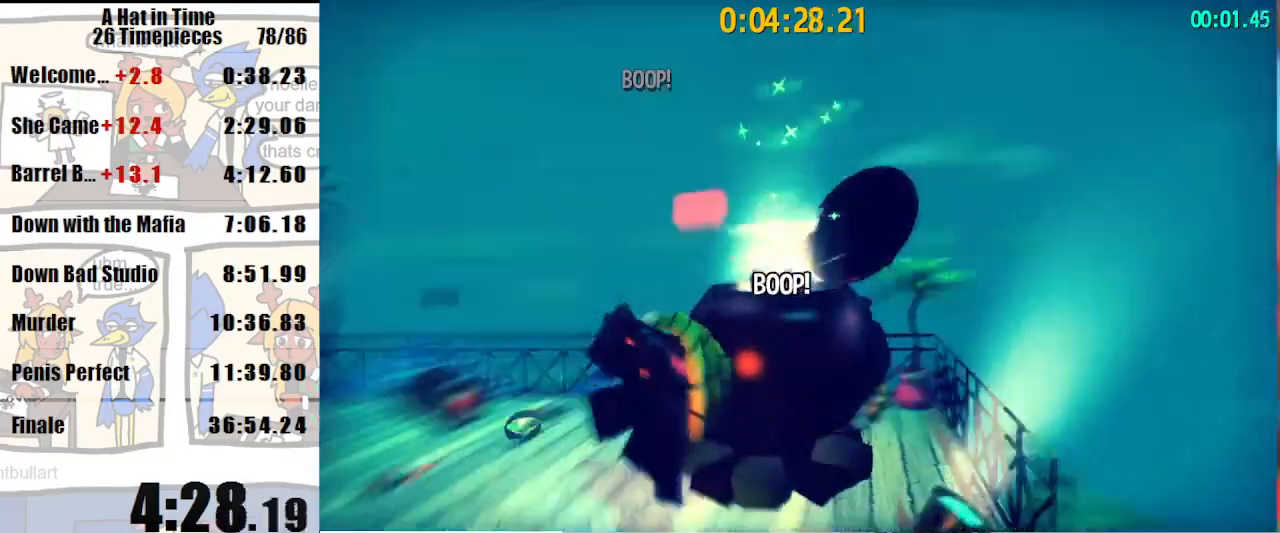
{"keys": [], "mouse": [], "events": []}
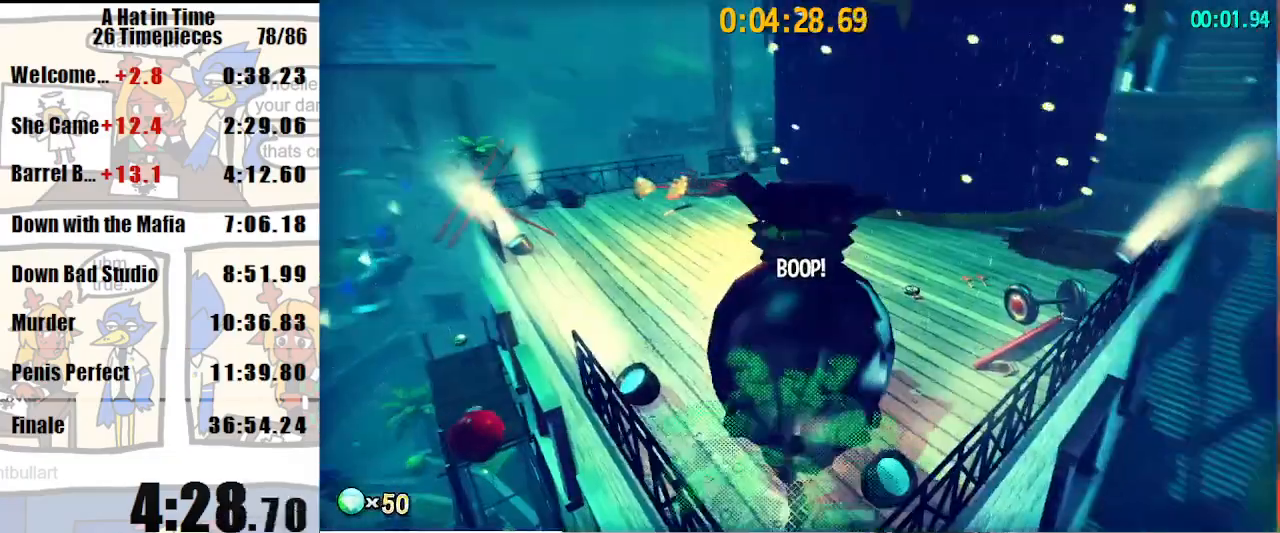
{"keys": [], "mouse": [], "events": []}
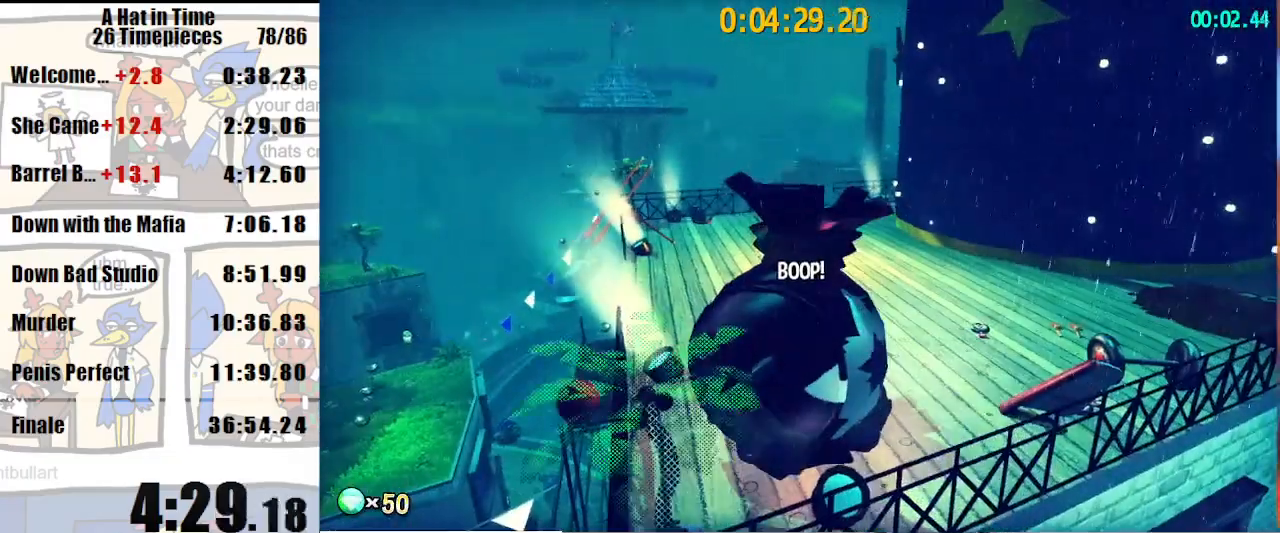
{"keys": [], "mouse": [], "events": []}
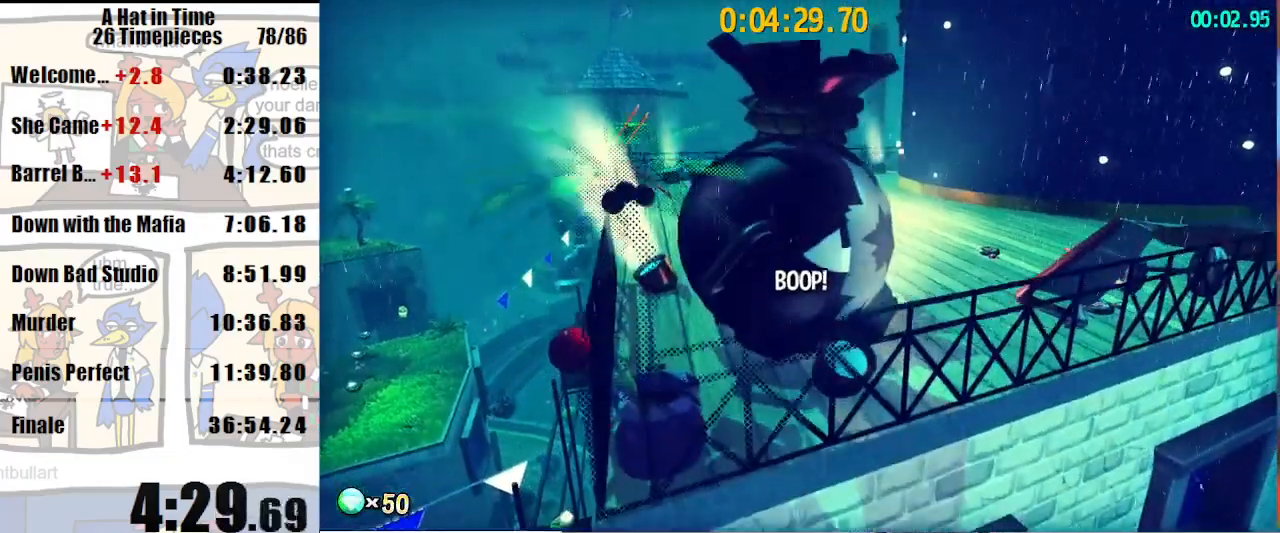
{"keys": [], "mouse": [], "events": []}
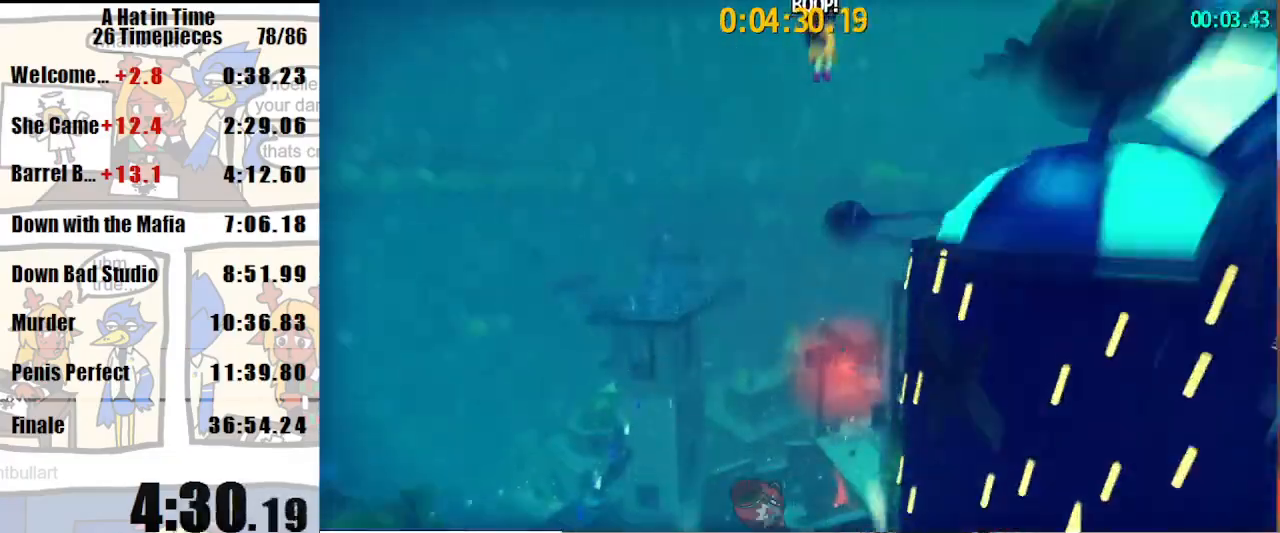
{"keys": ["w"], "mouse": [], "events": [[133, "w", "down"]]}
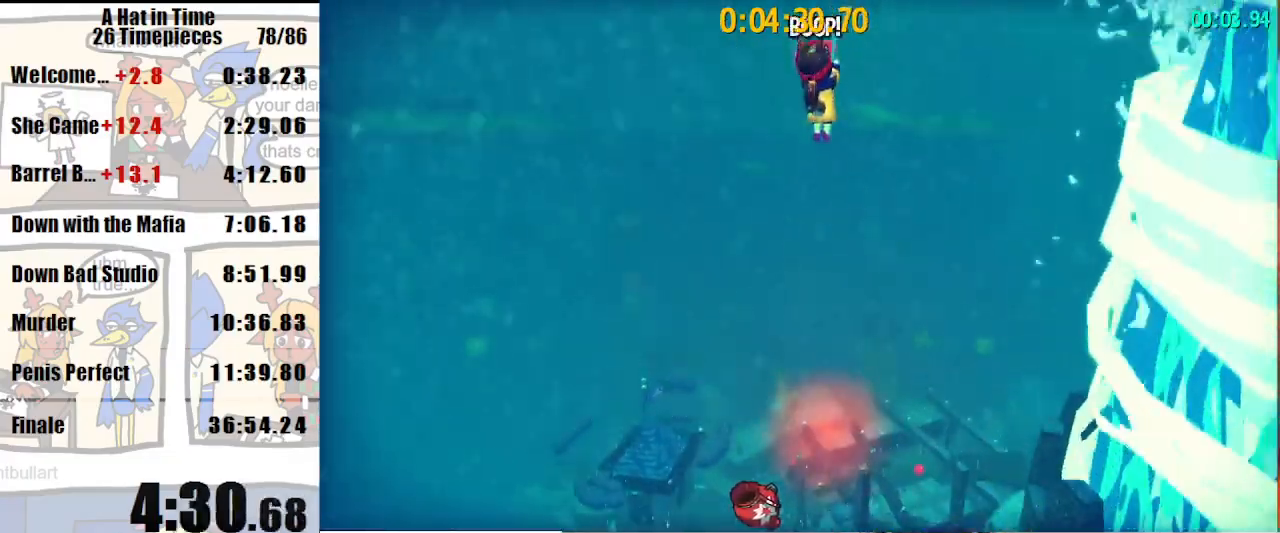
{"keys": ["w"], "mouse": [], "events": []}
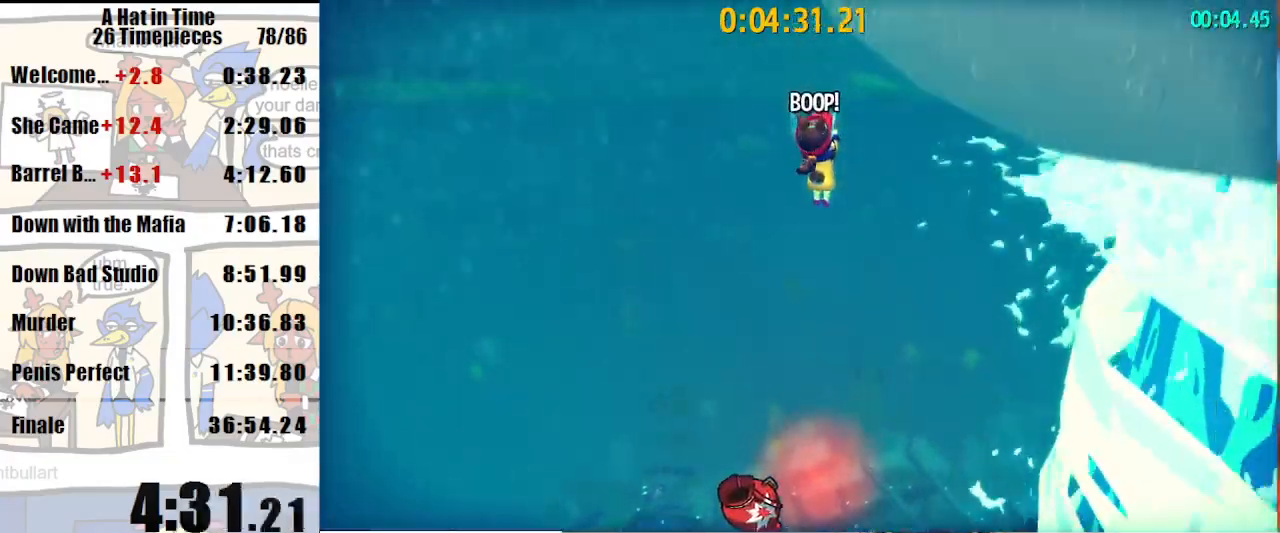
{"keys": ["shift", "space", "w"], "mouse": [], "events": [[333, "space", "down"], [467, "shift", "down"]]}
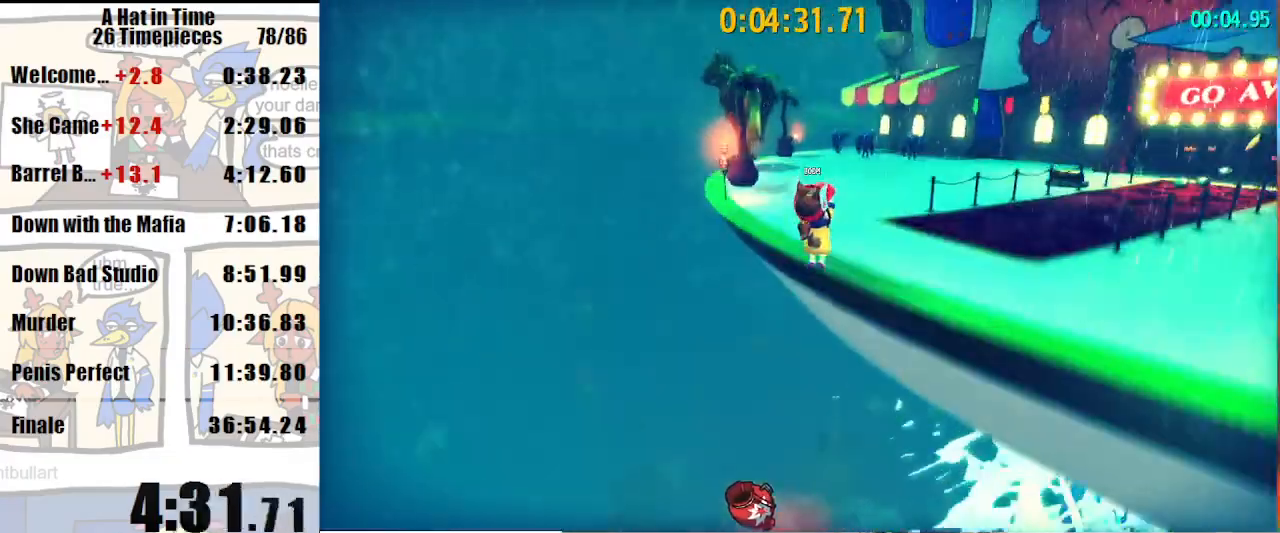
{"keys": ["shift", "w"], "mouse": [], "events": [[33, "space", "up"]]}
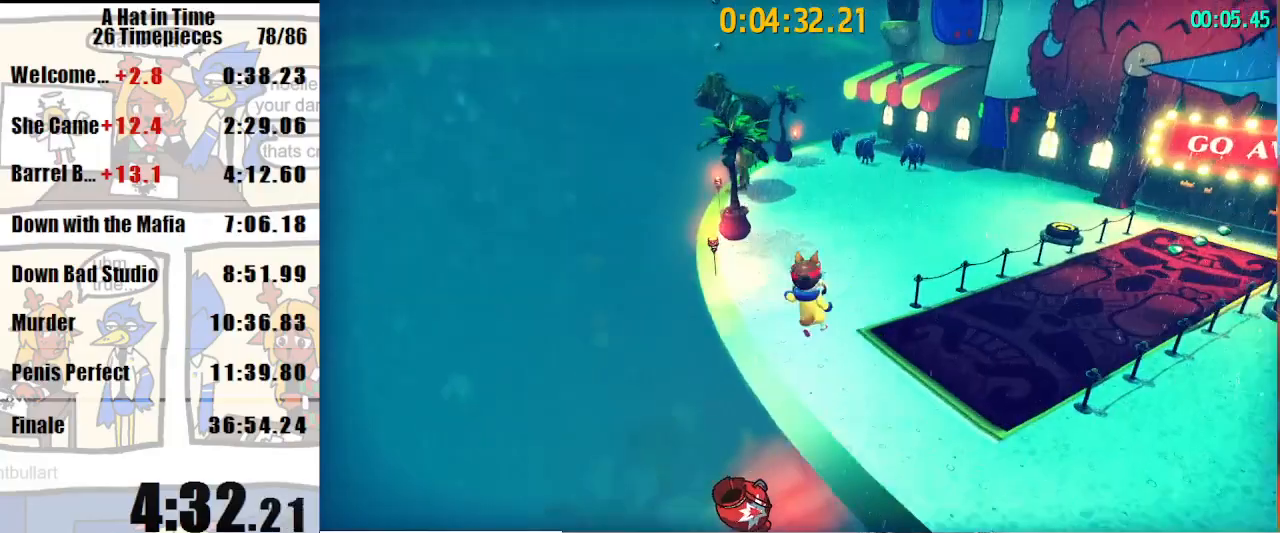
{"keys": ["shift", "w"], "mouse": [], "events": []}
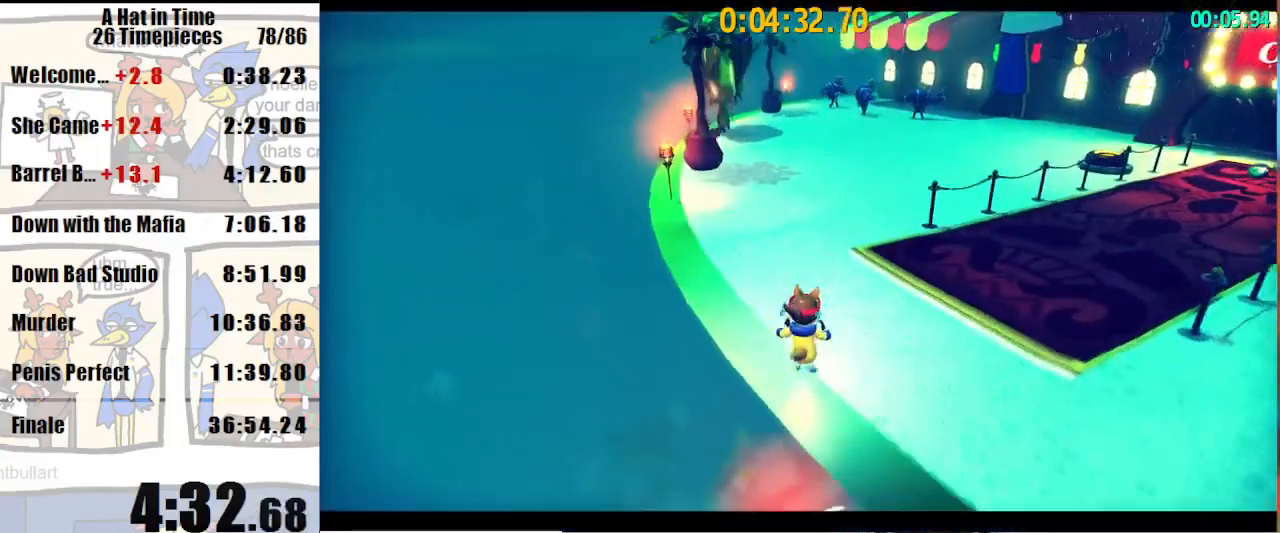
{"keys": ["shift", "w"], "mouse": [], "events": [[100, "mouse_right", "down"], [200, "mouse_right", "up"]]}
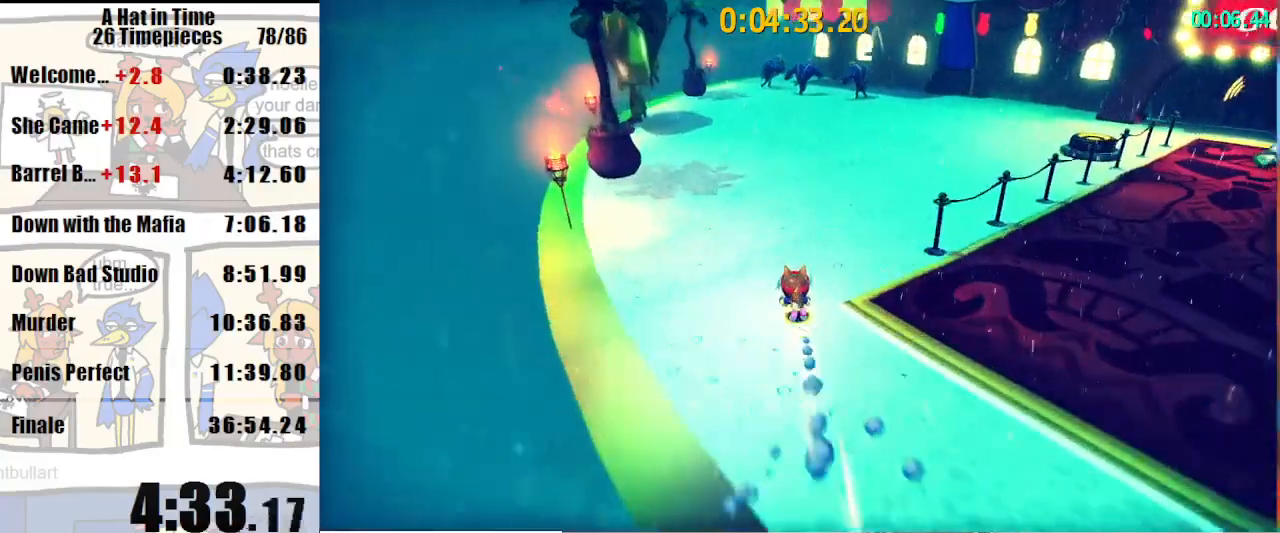
{"keys": ["shift", "w"], "mouse": [], "events": [[67, "mouse_right", "down"], [167, "mouse_right", "up"]]}